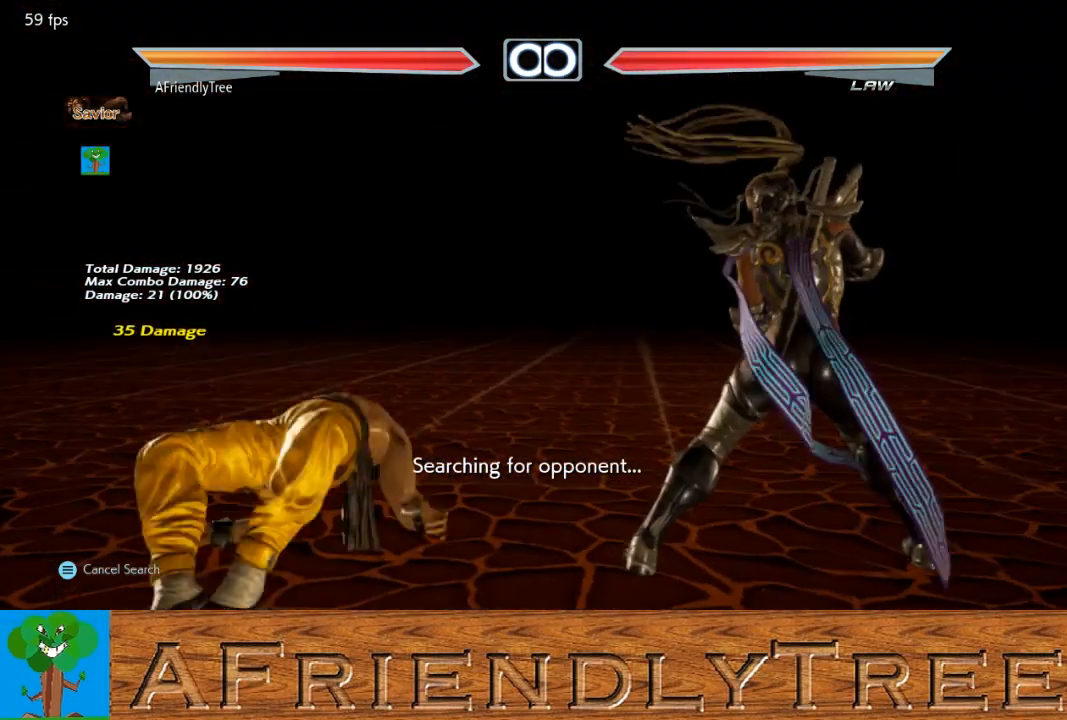
Gameplay with a controller (arcade stick); each line is a JSON object with the inputs held at the frame after it (dt_ms = milliseconds from this image to that frame). "events" lists button and stick changes between this image and that frame as [ms after this image, input, new state], when the widget could be followed in between. Not read: L3 R3.
{"dt_ms": 500, "buttons": [], "left_stick": "center", "events": []}
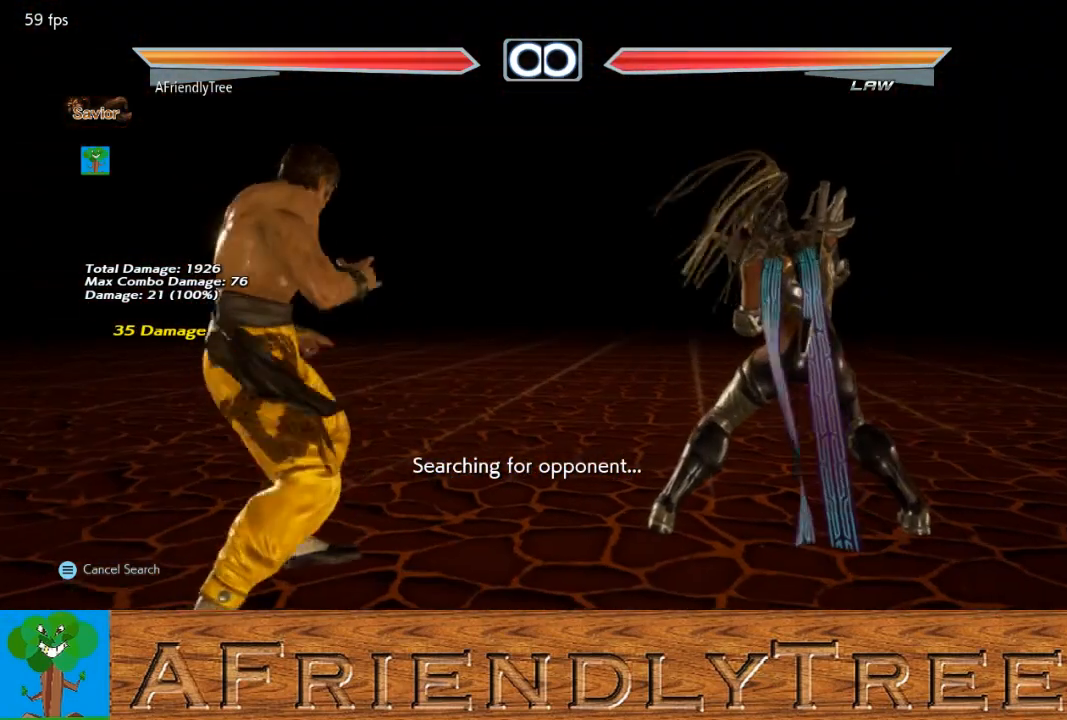
{"dt_ms": 500, "buttons": [], "left_stick": "center", "events": []}
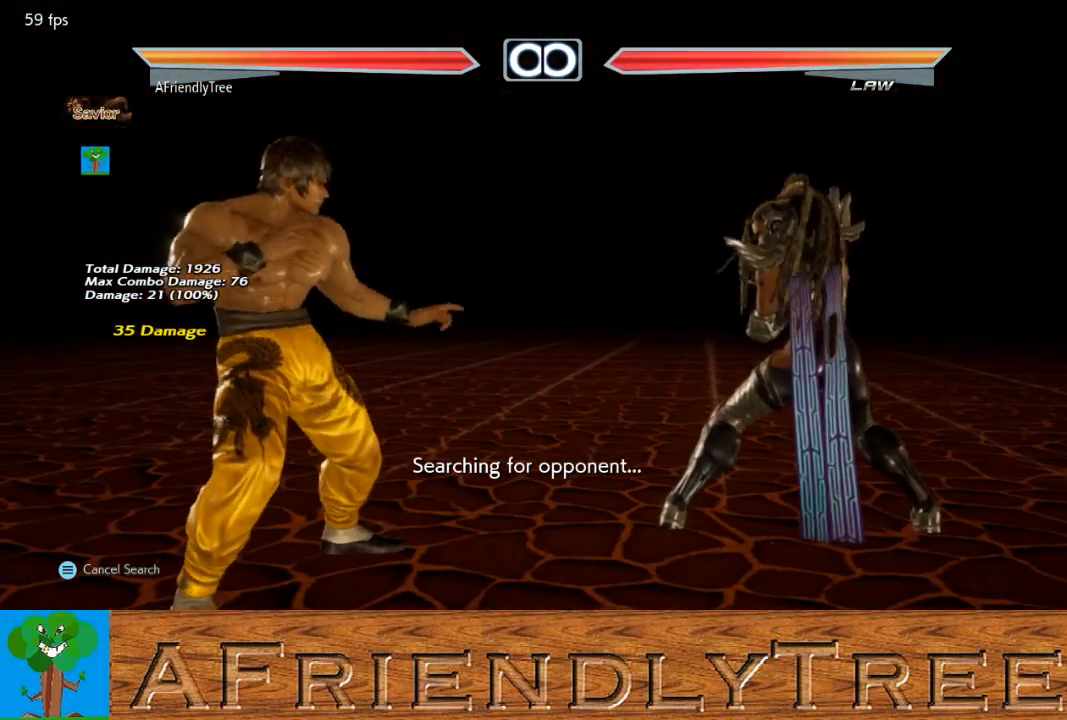
{"dt_ms": 500, "buttons": [], "left_stick": "center", "events": []}
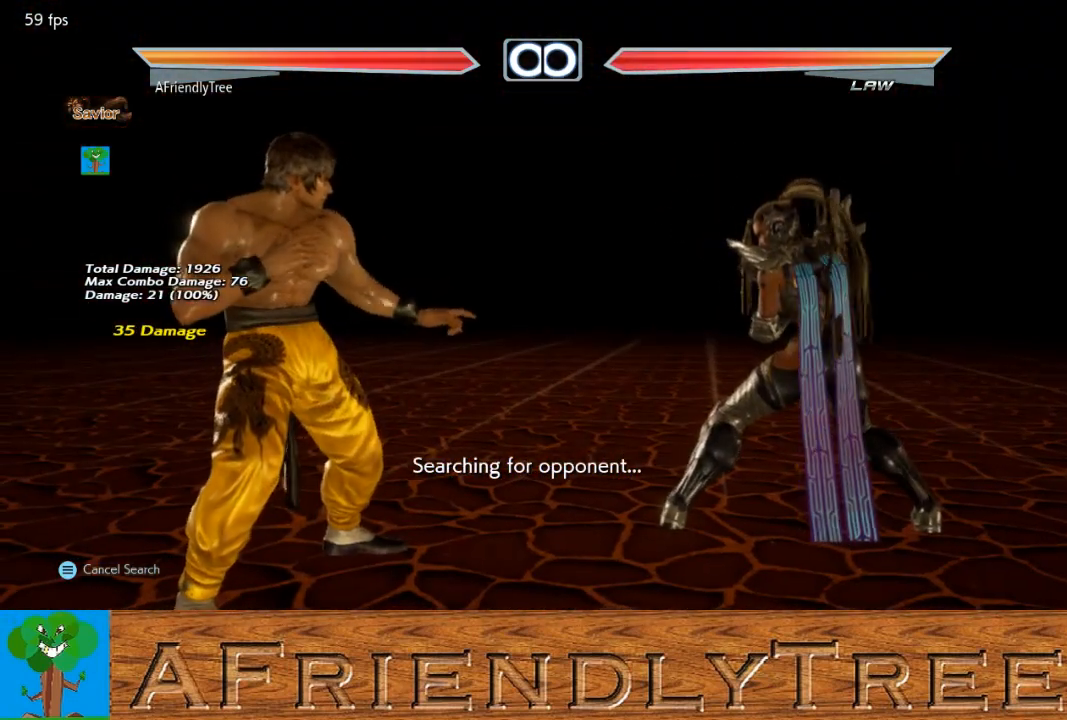
{"dt_ms": 500, "buttons": [], "left_stick": "center", "events": []}
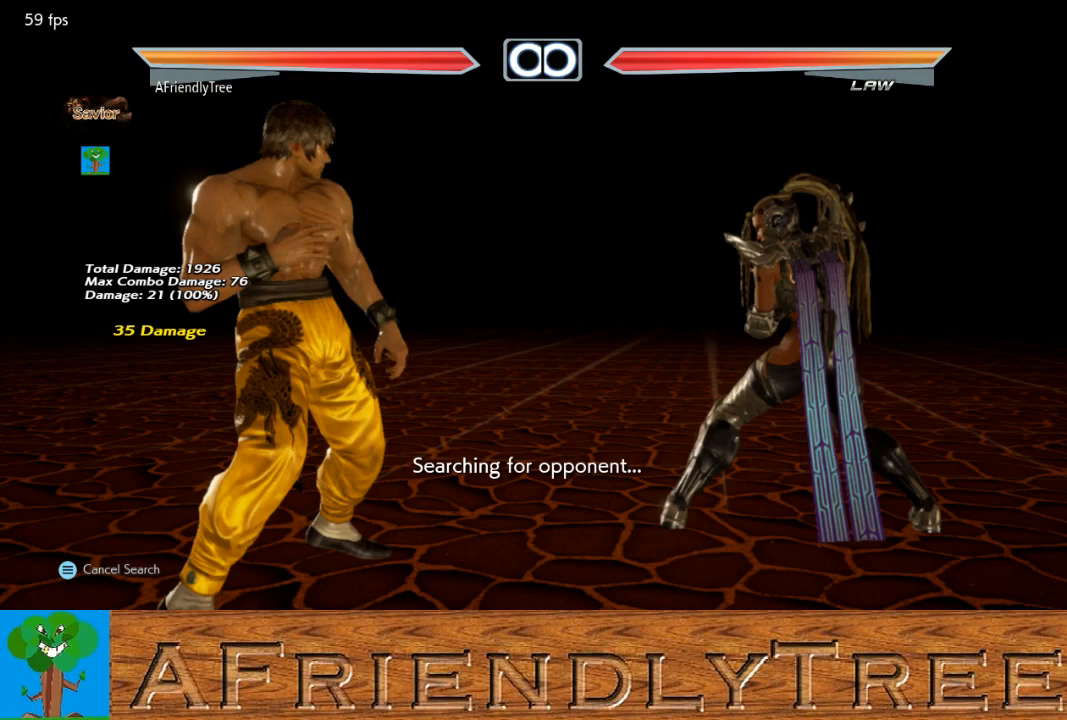
{"dt_ms": 500, "buttons": [], "left_stick": "center", "events": []}
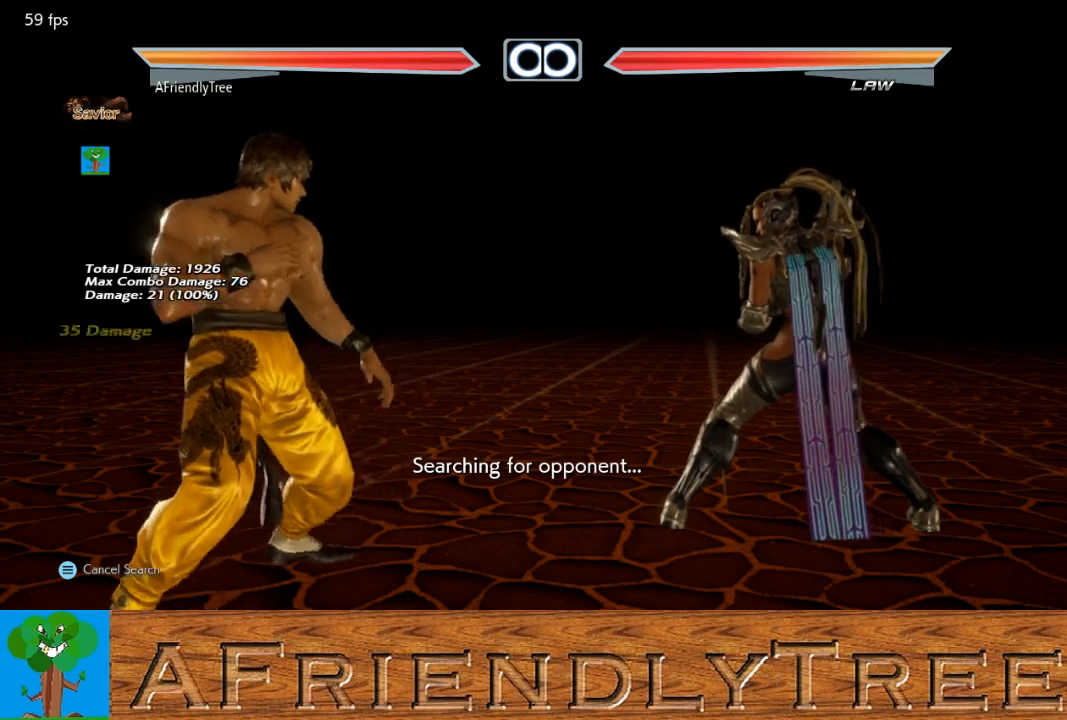
{"dt_ms": 500, "buttons": ["R1", "R2"], "left_stick": "center", "events": [[300, "R1", "down"], [300, "R2", "down"]]}
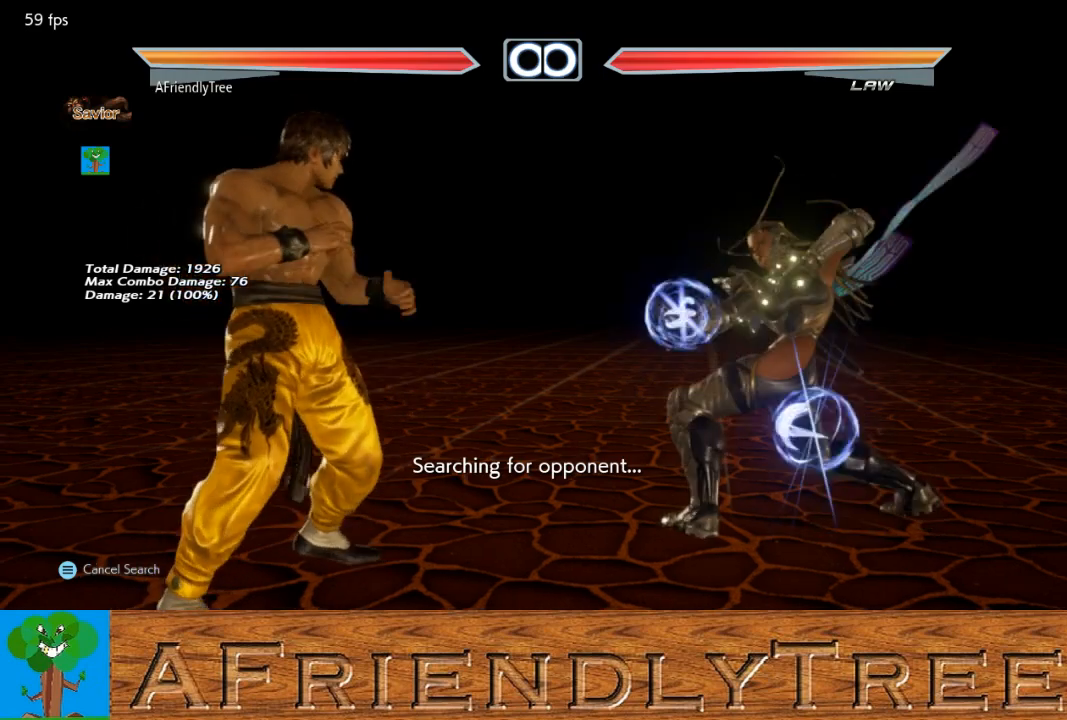
{"dt_ms": 500, "buttons": [], "left_stick": "center", "events": [[167, "R1", "up"], [167, "R2", "up"]]}
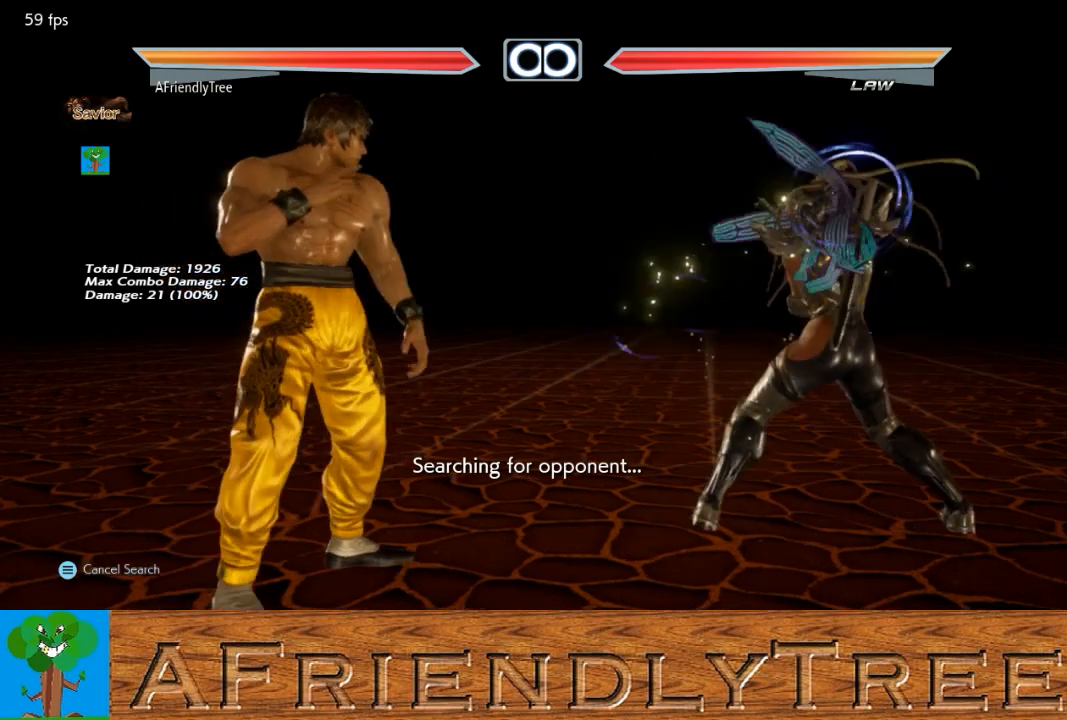
{"dt_ms": 500, "buttons": [], "left_stick": "center", "events": [[67, "left_stick", "left"], [133, "left_stick", "center"], [400, "left_stick", "right"], [467, "left_stick", "center"]]}
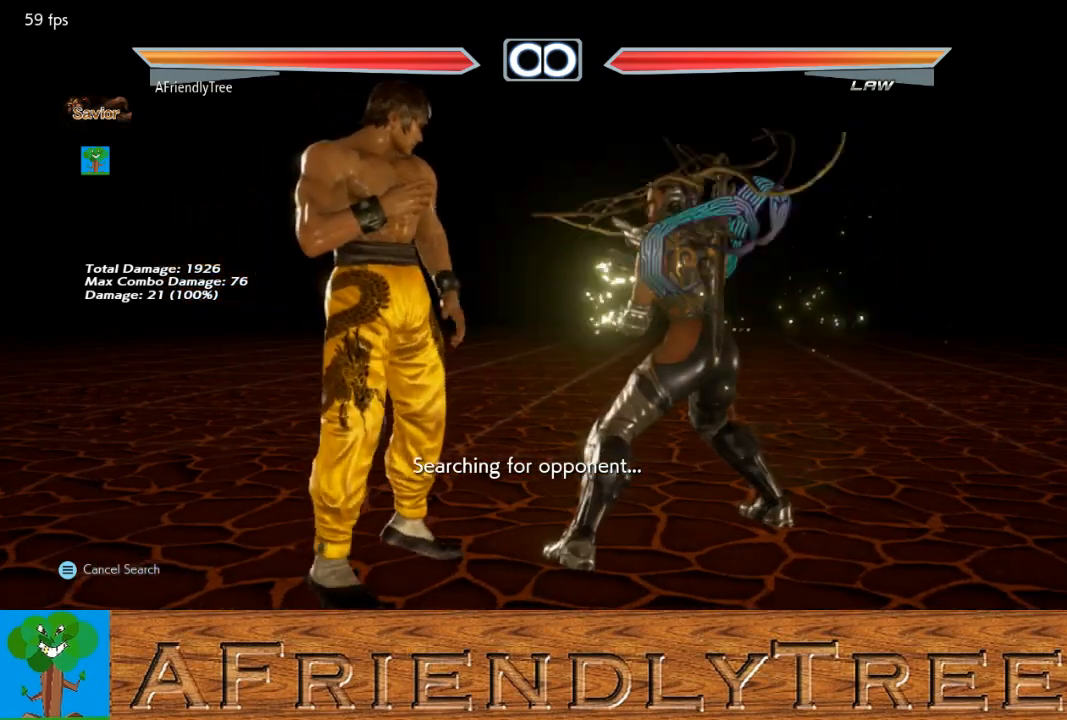
{"dt_ms": 500, "buttons": ["SQUARE"], "left_stick": "center", "events": [[200, "CIRCLE", "down"], [267, "CIRCLE", "up"], [367, "SQUARE", "down"]]}
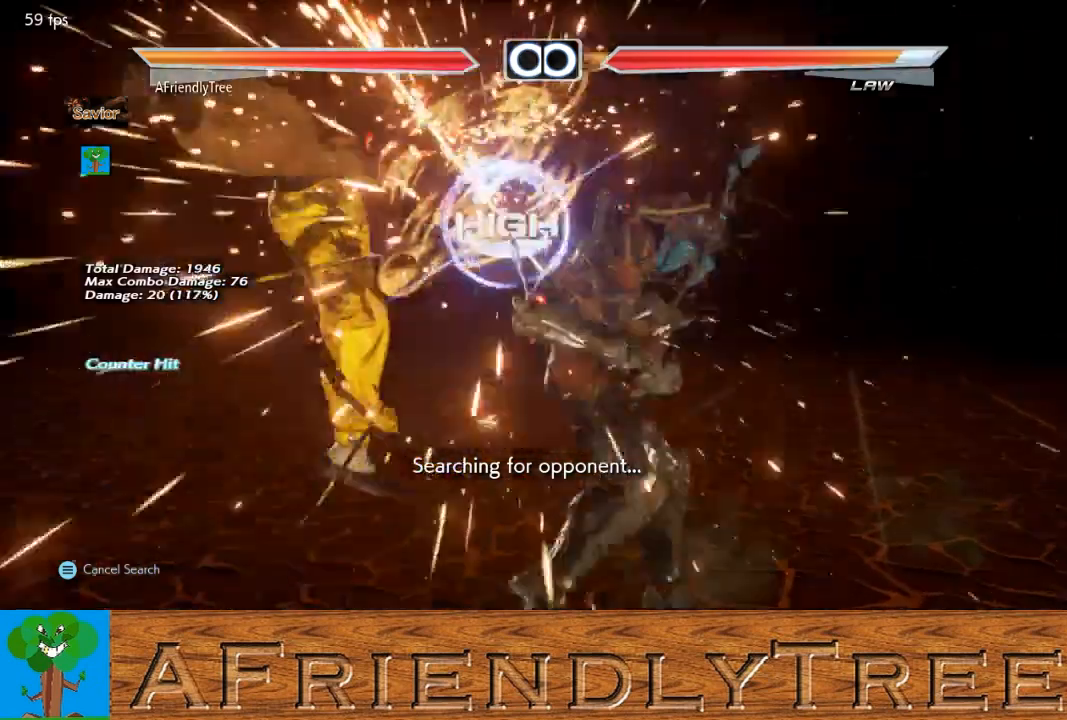
{"dt_ms": 500, "buttons": [], "left_stick": "center", "events": [[400, "SQUARE", "up"]]}
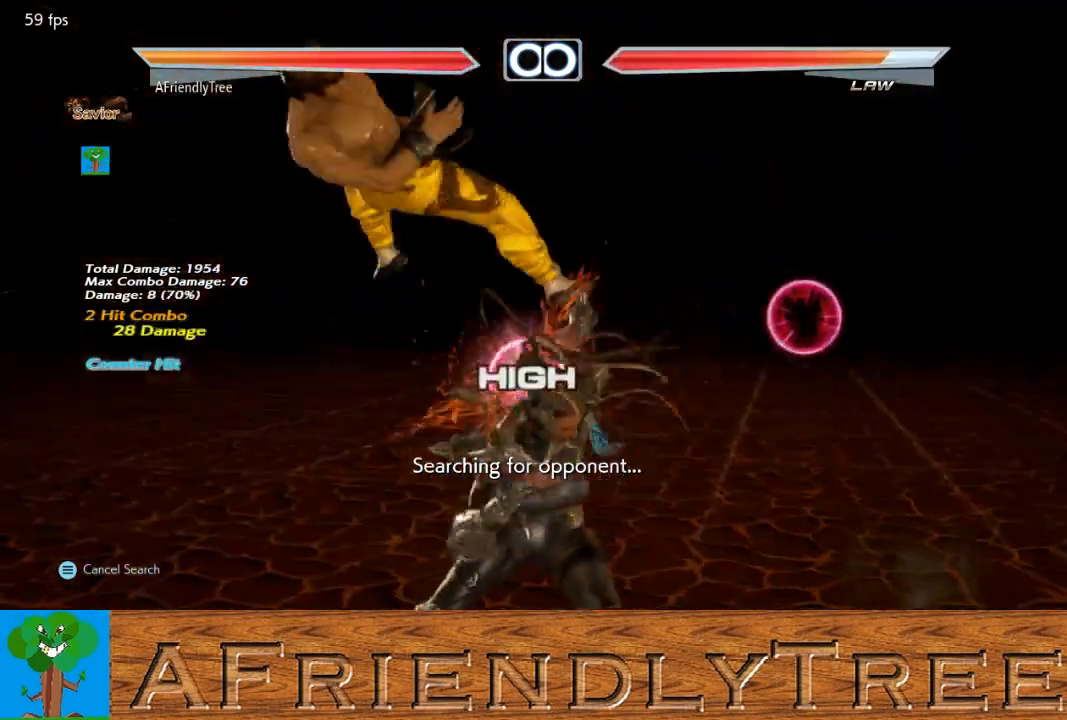
{"dt_ms": 500, "buttons": ["SQUARE"], "left_stick": "center", "events": [[133, "TRIANGLE", "down"], [167, "TRIANGLE", "up"], [233, "SQUARE", "down"]]}
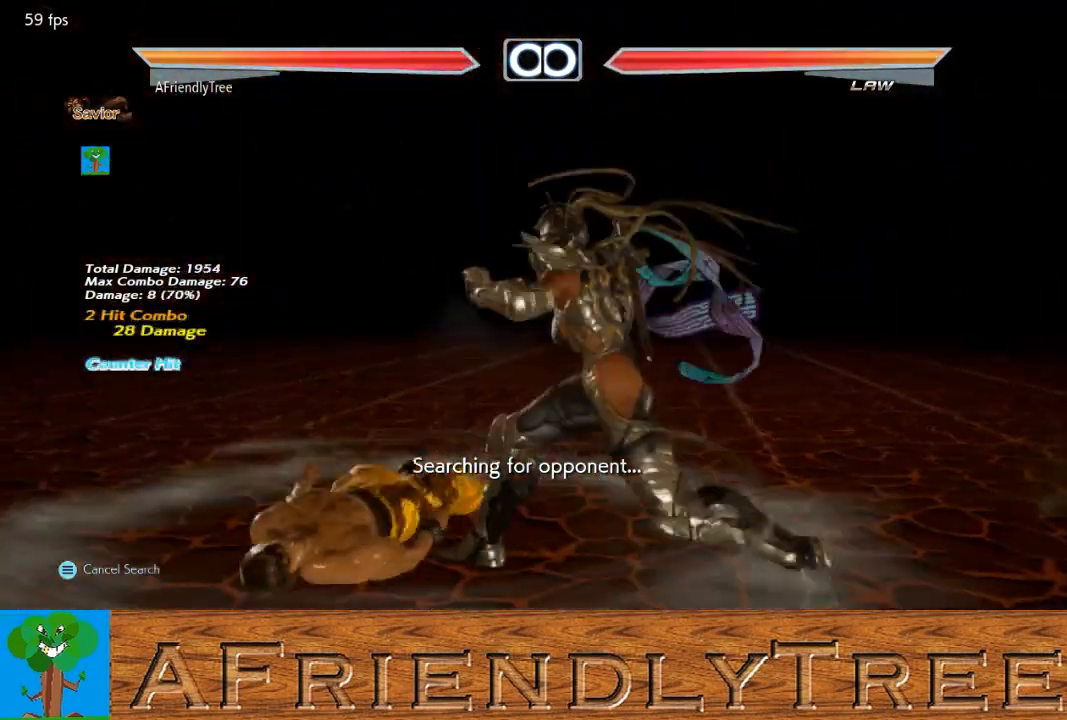
{"dt_ms": 500, "buttons": [], "left_stick": "center", "events": [[167, "SQUARE", "up"]]}
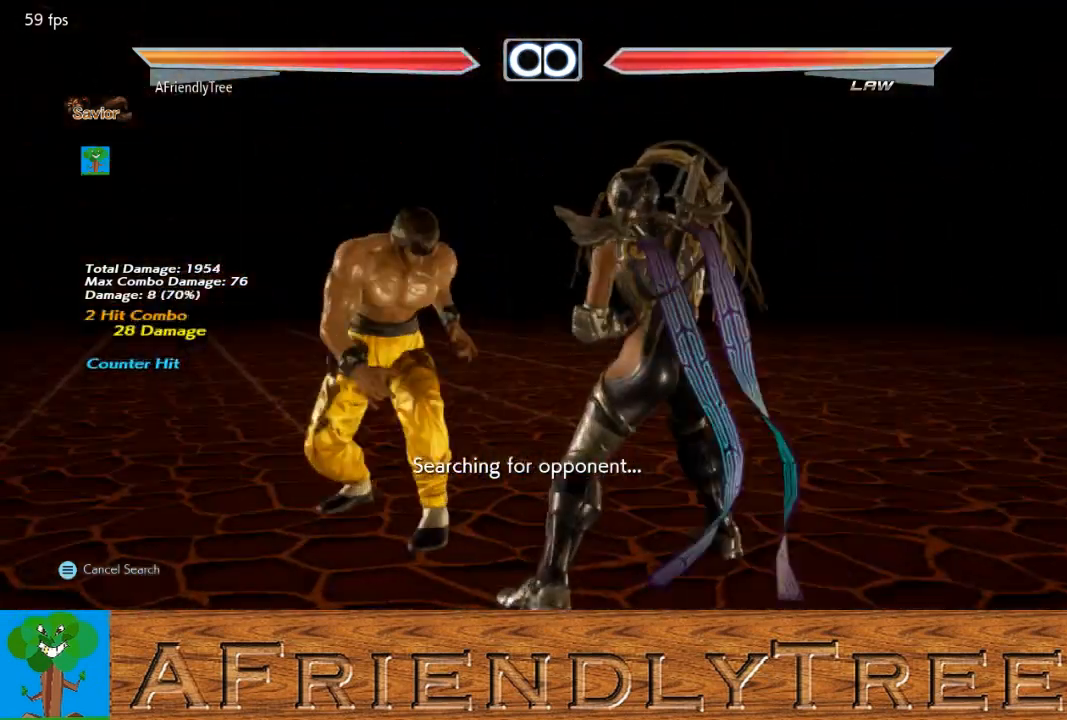
{"dt_ms": 500, "buttons": [], "left_stick": "center", "events": [[200, "R1", "down"], [200, "R2", "down"], [267, "R1", "up"], [267, "R2", "up"]]}
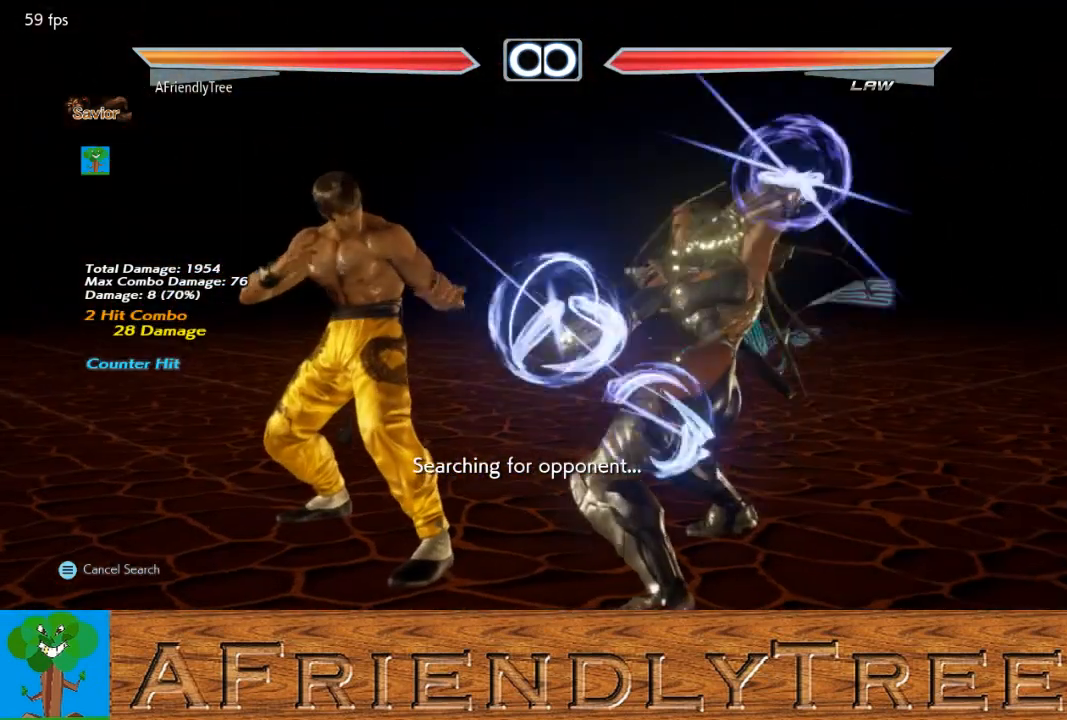
{"dt_ms": 500, "buttons": [], "left_stick": "center", "events": []}
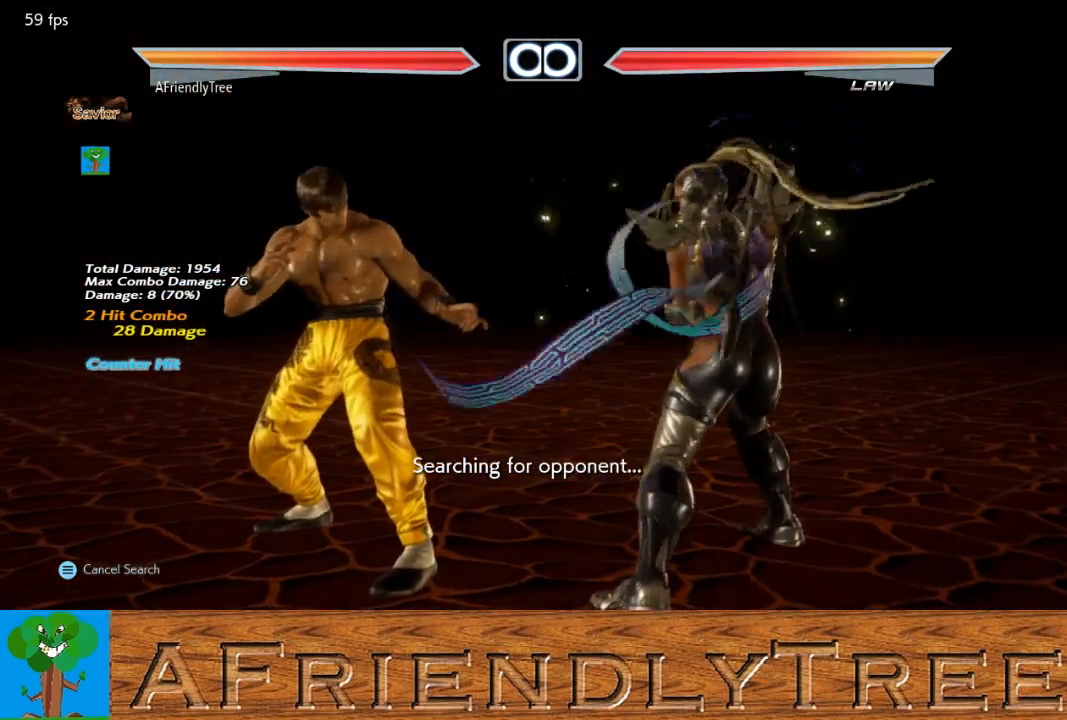
{"dt_ms": 500, "buttons": [], "left_stick": "center", "events": [[133, "CIRCLE", "down"], [200, "CIRCLE", "up"], [267, "SQUARE", "down"], [333, "SQUARE", "up"]]}
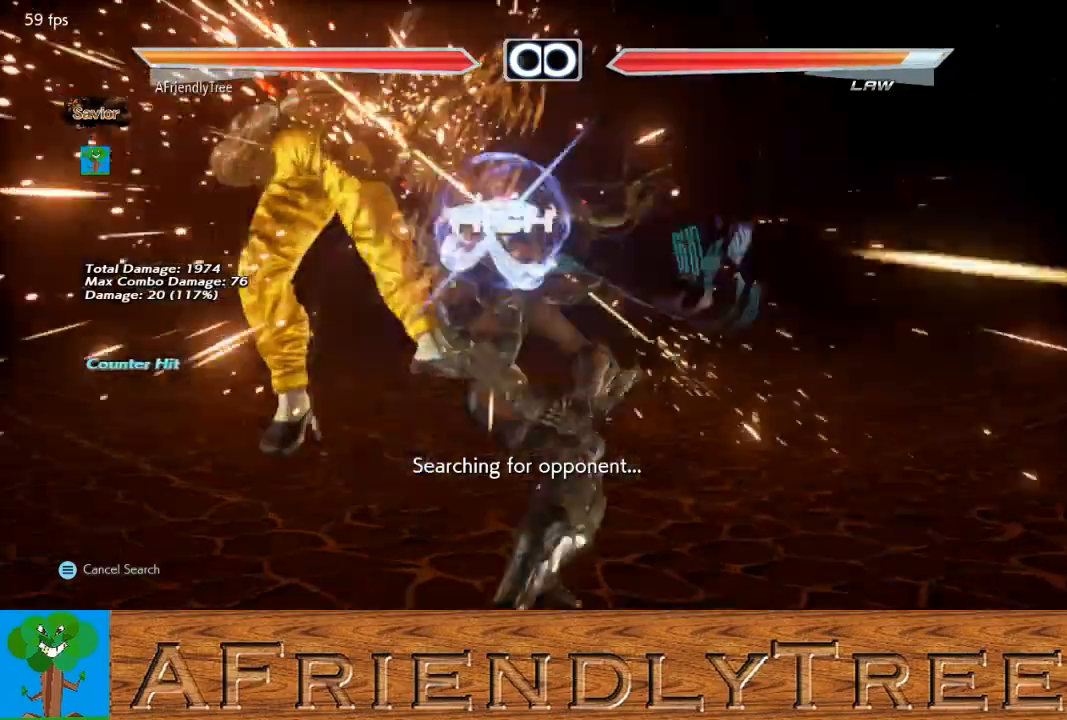
{"dt_ms": 500, "buttons": [], "left_stick": "center", "events": []}
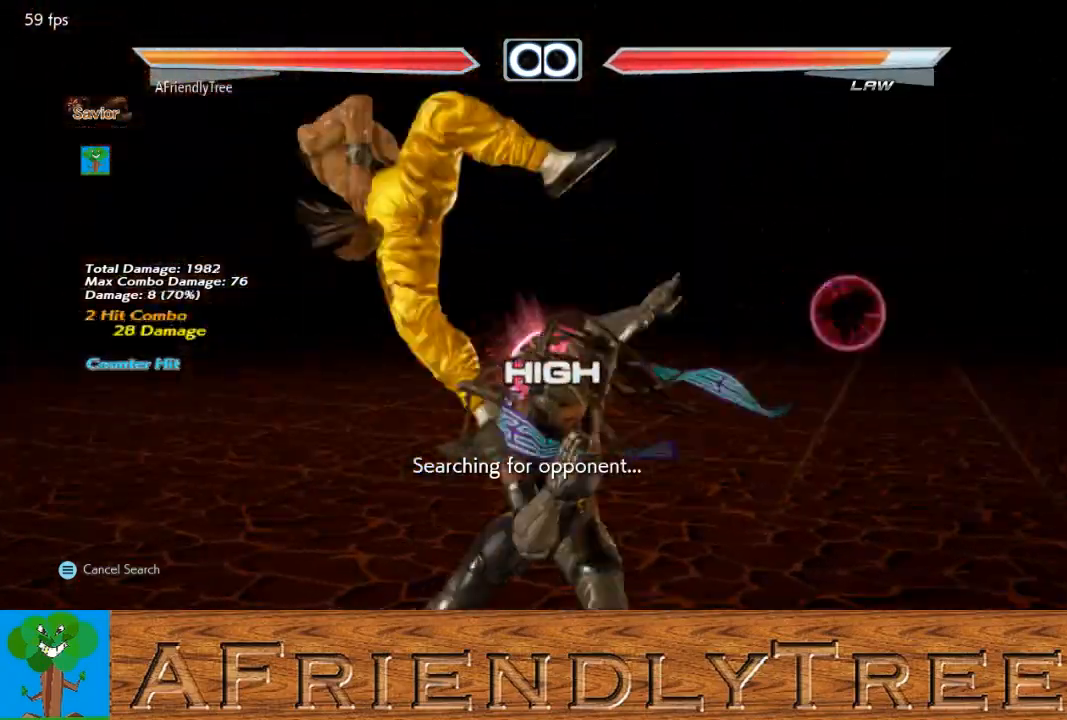
{"dt_ms": 500, "buttons": ["SQUARE"], "left_stick": "center", "events": [[67, "TRIANGLE", "down"], [133, "SQUARE", "down"], [133, "TRIANGLE", "up"]]}
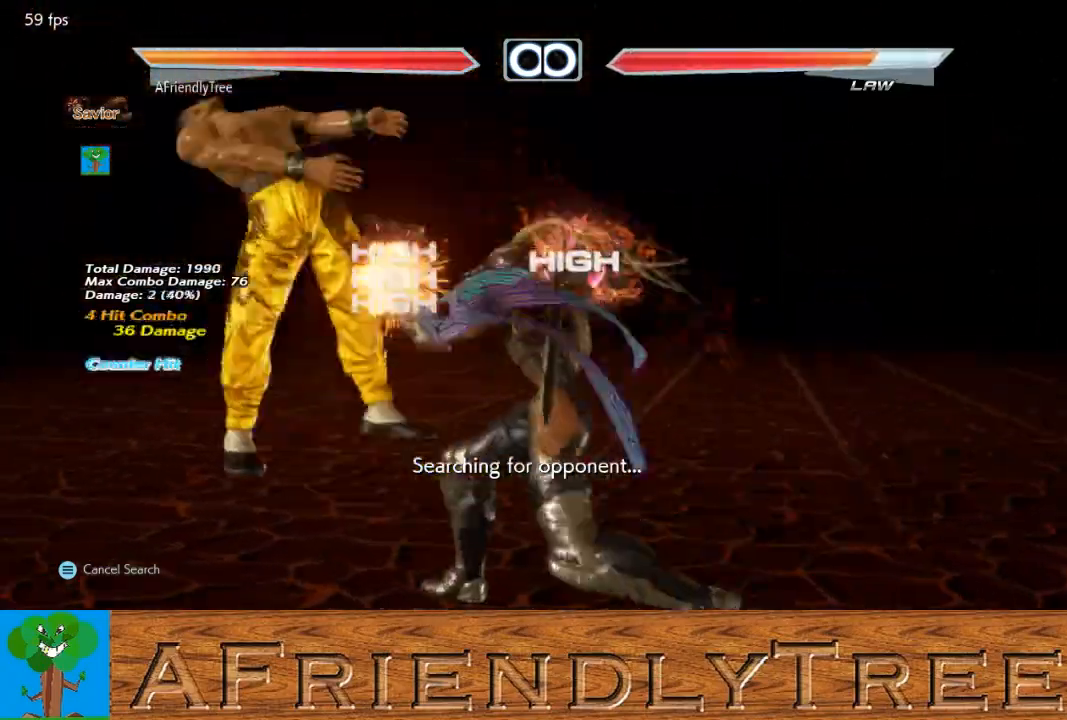
{"dt_ms": 500, "buttons": ["CIRCLE"], "left_stick": "right", "events": [[200, "SQUARE", "up"], [267, "TRIANGLE", "down"], [267, "left_stick", "right"], [400, "TRIANGLE", "up"], [467, "CIRCLE", "down"]]}
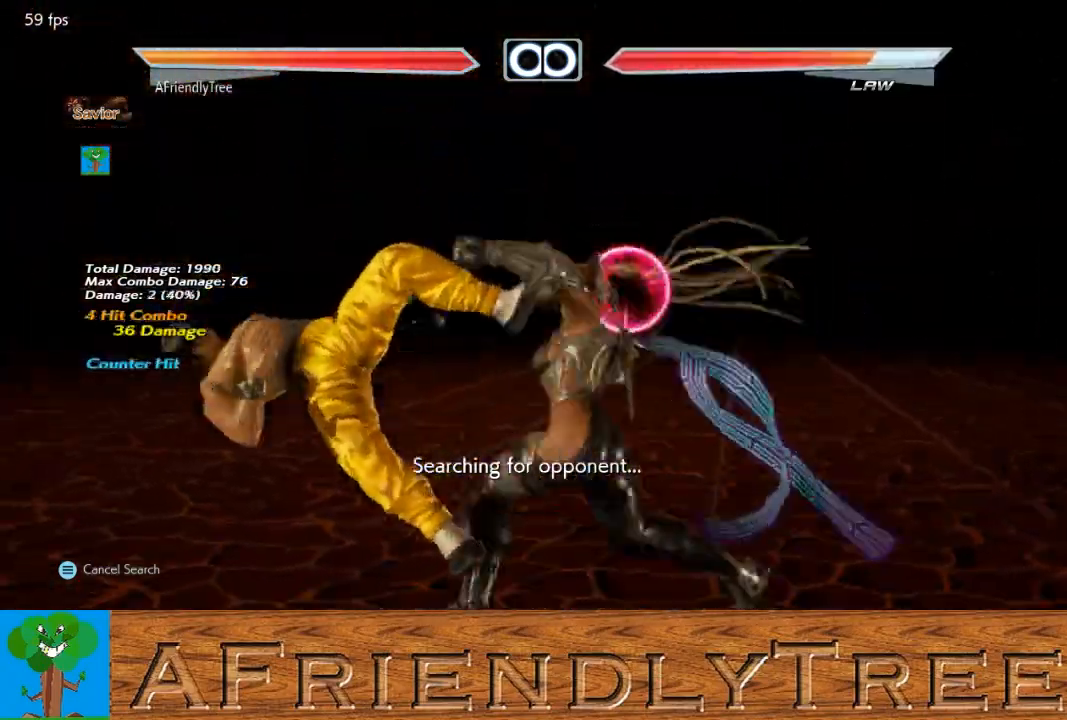
{"dt_ms": 500, "buttons": [], "left_stick": "center", "events": [[100, "CIRCLE", "up"], [233, "TRIANGLE", "down"], [333, "TRIANGLE", "up"], [367, "left_stick", "center"]]}
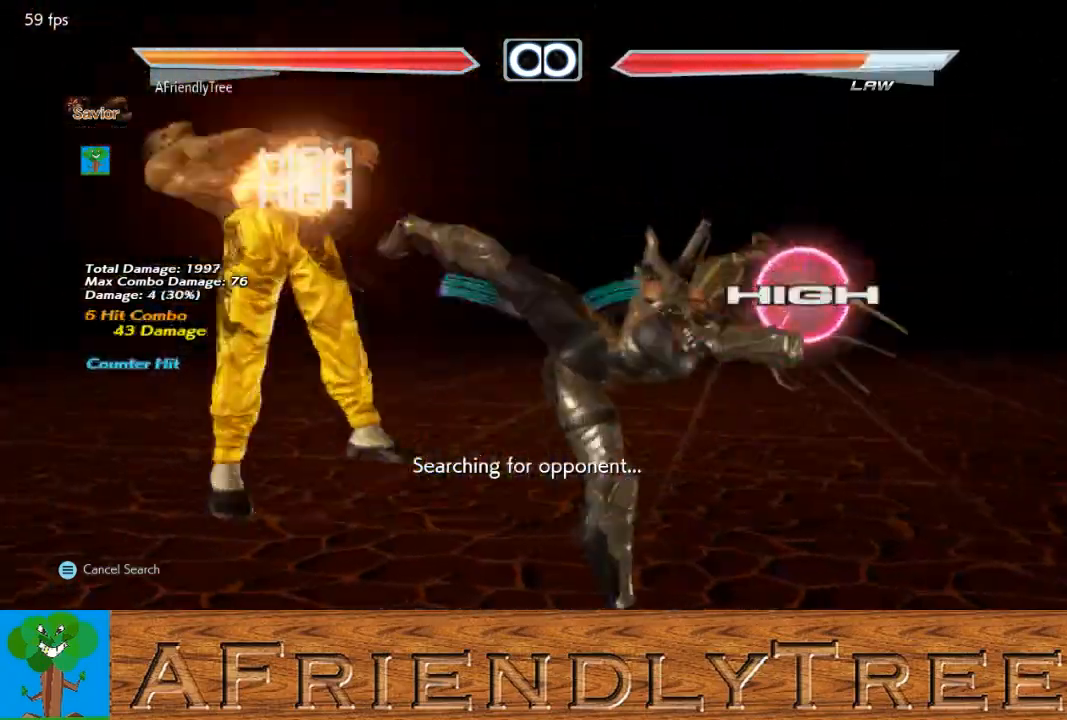
{"dt_ms": 500, "buttons": [], "left_stick": "center", "events": []}
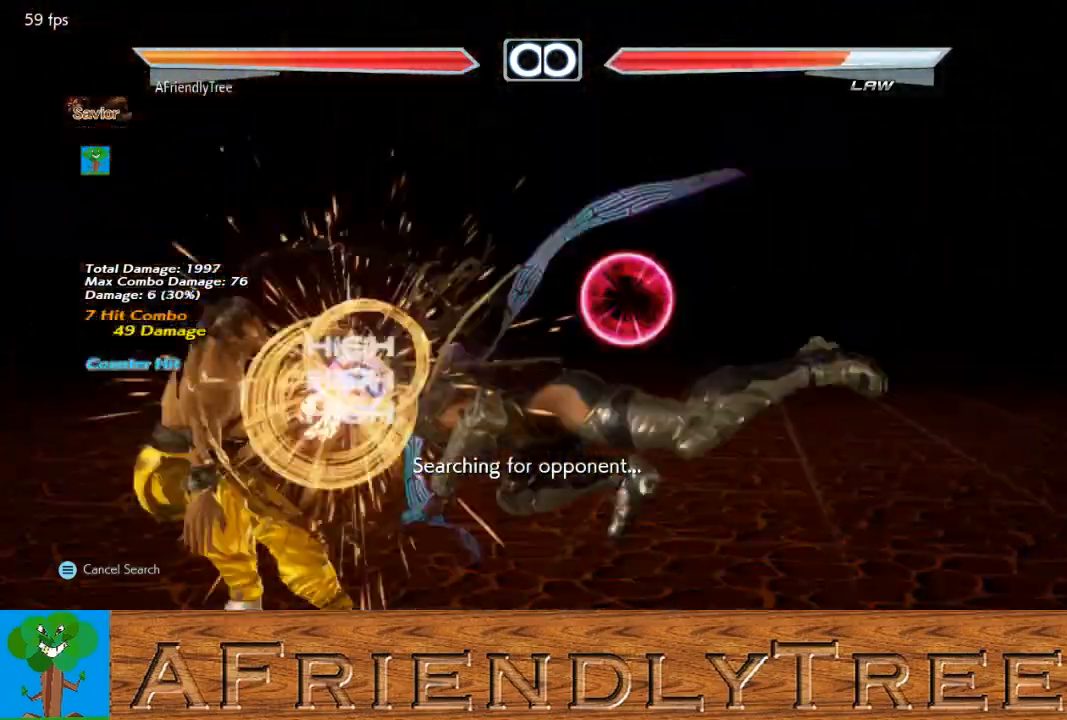
{"dt_ms": 500, "buttons": [], "left_stick": "center", "events": []}
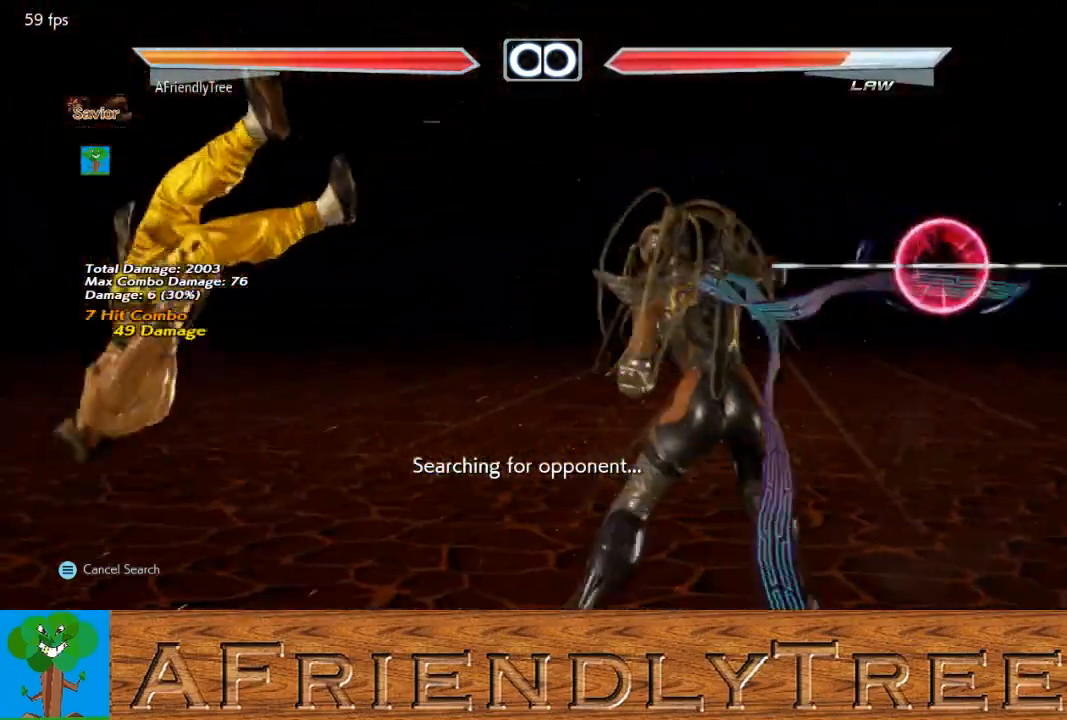
{"dt_ms": 1000, "buttons": [], "left_stick": "center"}
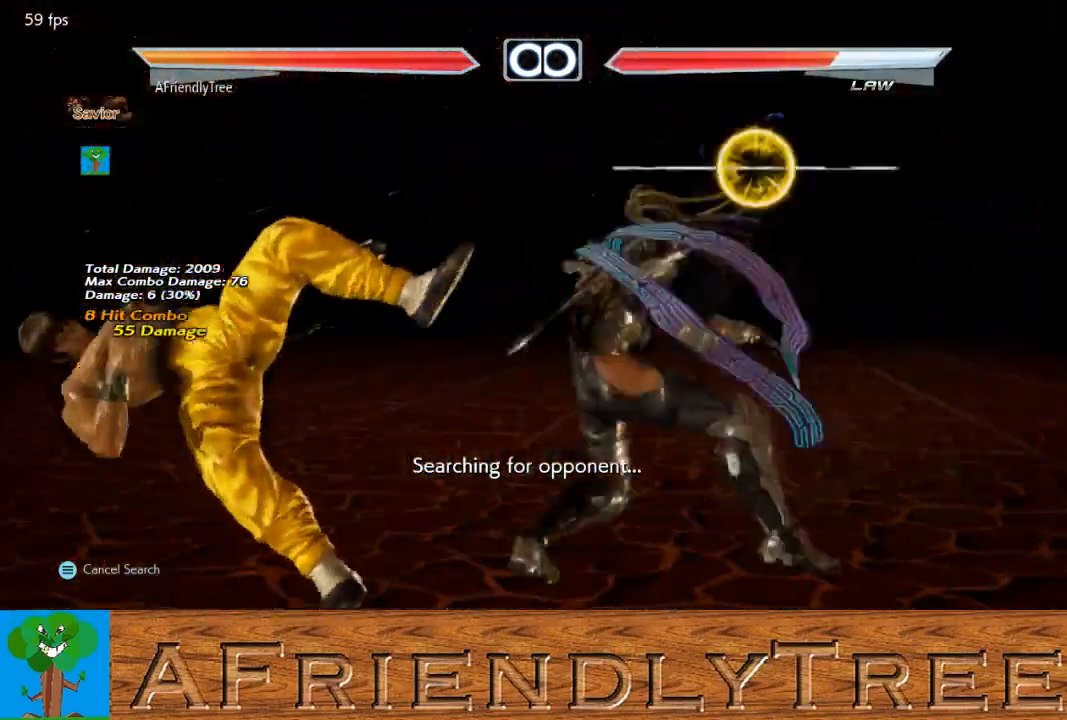
{"dt_ms": 500, "buttons": [], "left_stick": "center", "events": []}
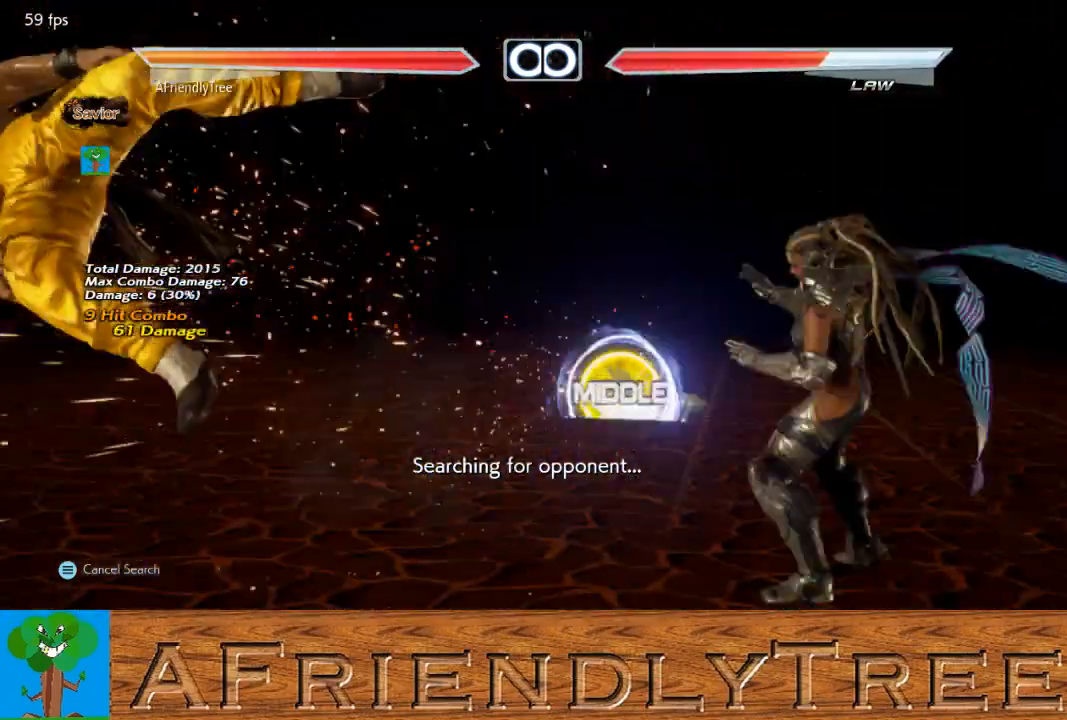
{"dt_ms": 500, "buttons": [], "left_stick": "center", "events": []}
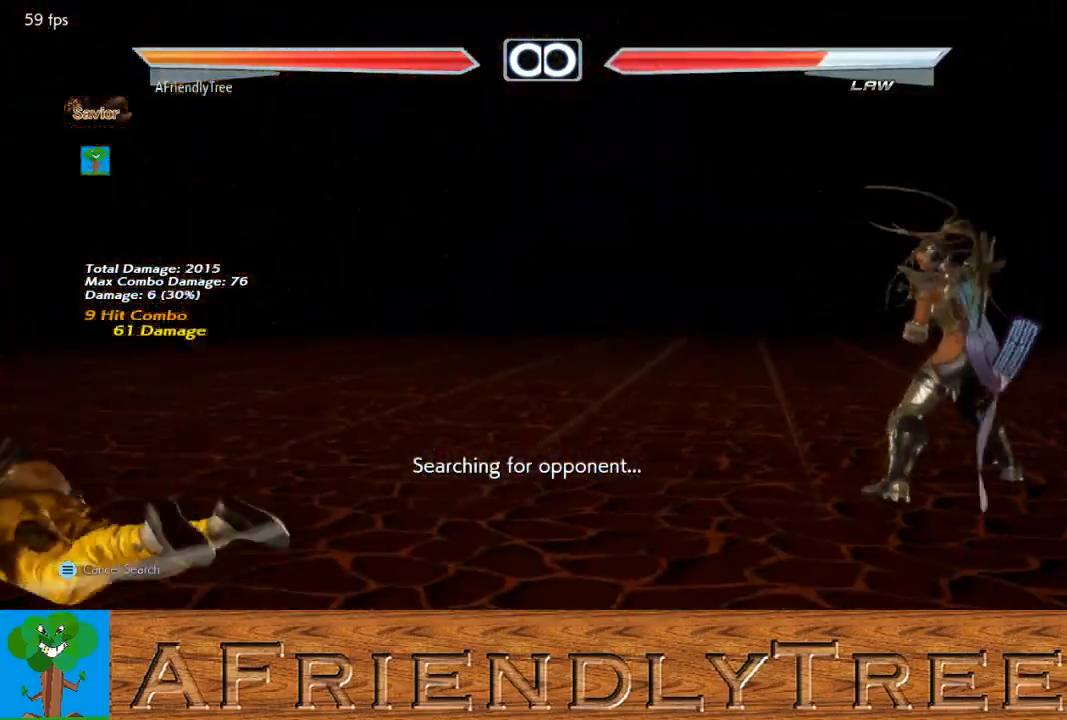
{"dt_ms": 500, "buttons": [], "left_stick": "center", "events": []}
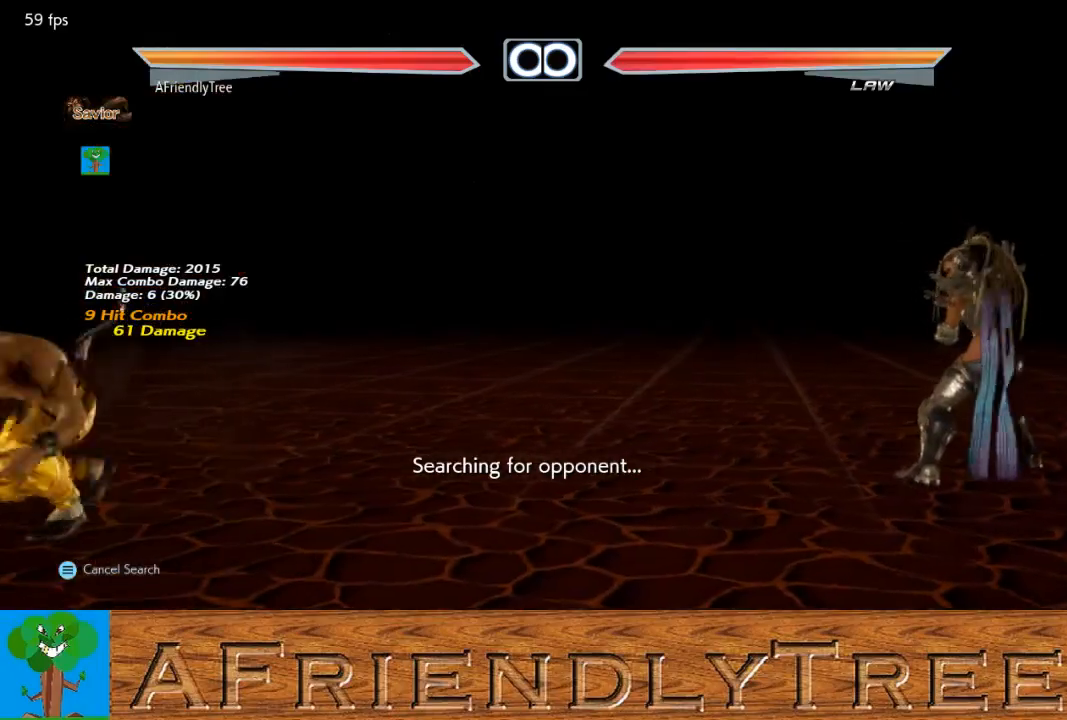
{"dt_ms": 500, "buttons": [], "left_stick": "center", "events": [[33, "left_stick", "left"], [100, "left_stick", "center"], [200, "left_stick", "left"], [400, "left_stick", "center"]]}
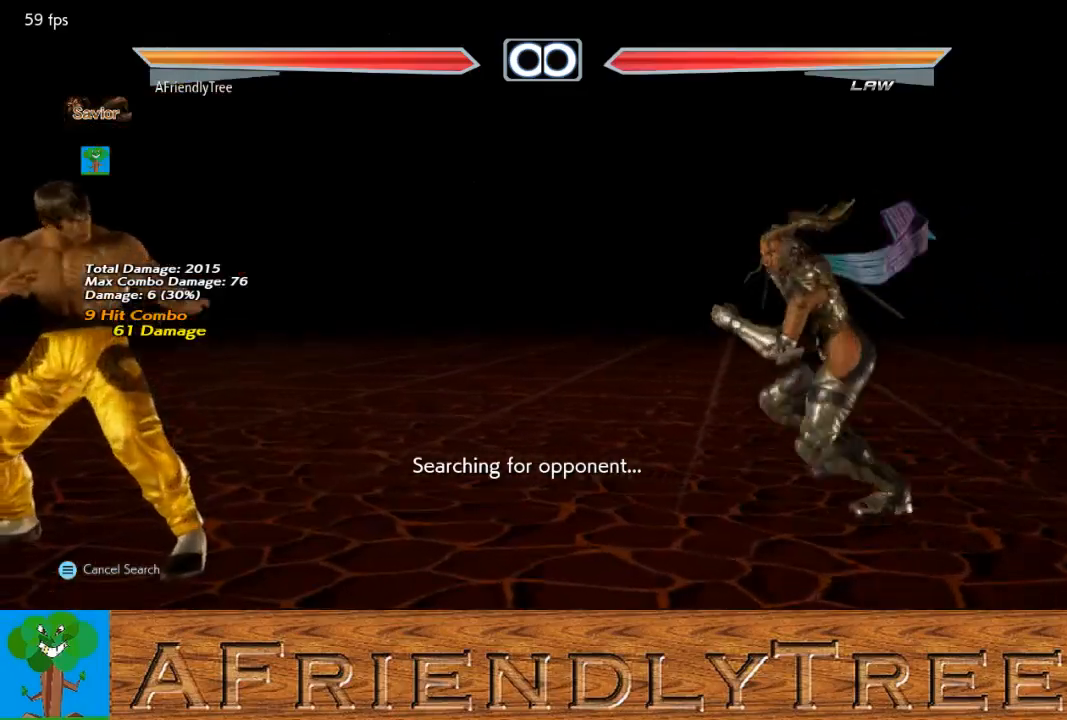
{"dt_ms": 500, "buttons": ["CROSS"], "left_stick": "left", "events": [[33, "left_stick", "right"], [100, "left_stick", "center"], [333, "left_stick", "left"], [467, "CROSS", "down"]]}
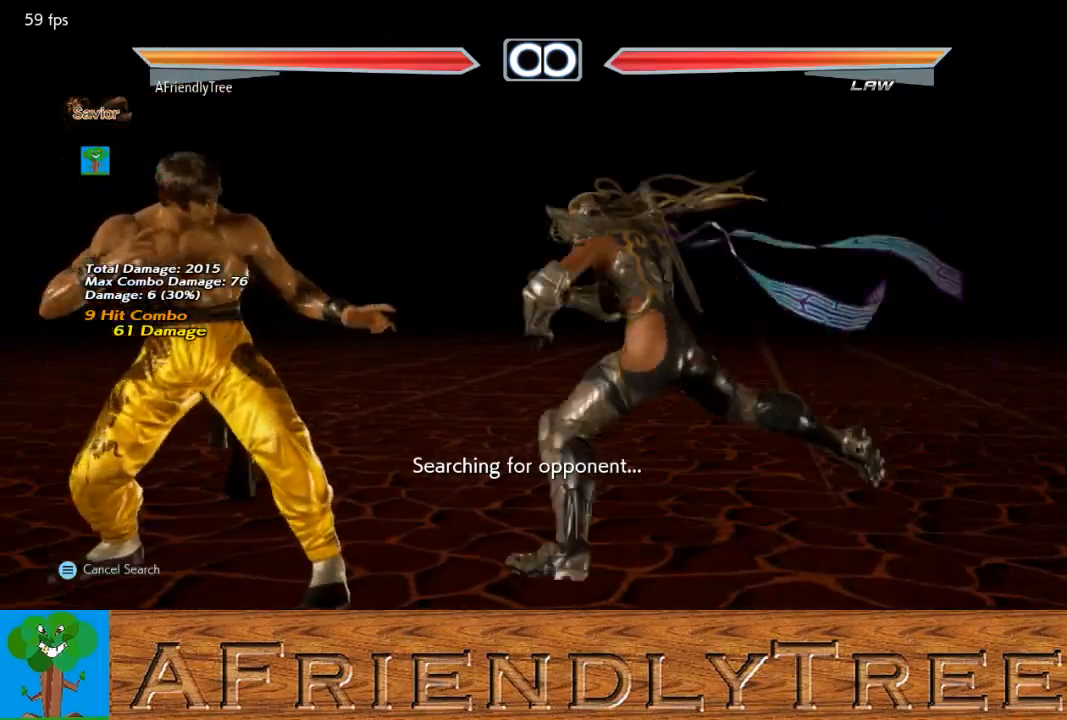
{"dt_ms": 500, "buttons": [], "left_stick": "left", "events": [[333, "left_stick", "center"], [400, "CROSS", "up"], [500, "left_stick", "left"]]}
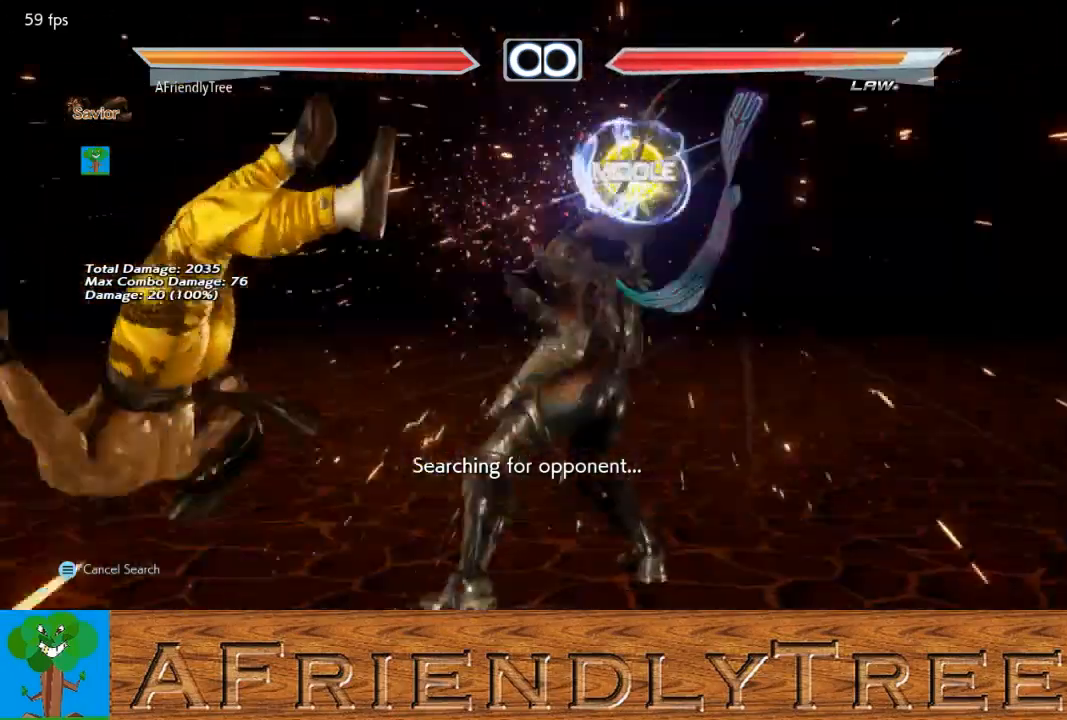
{"dt_ms": 500, "buttons": ["CROSS"], "left_stick": "left", "events": [[67, "left_stick", "center"], [167, "left_stick", "left"], [233, "CROSS", "down"]]}
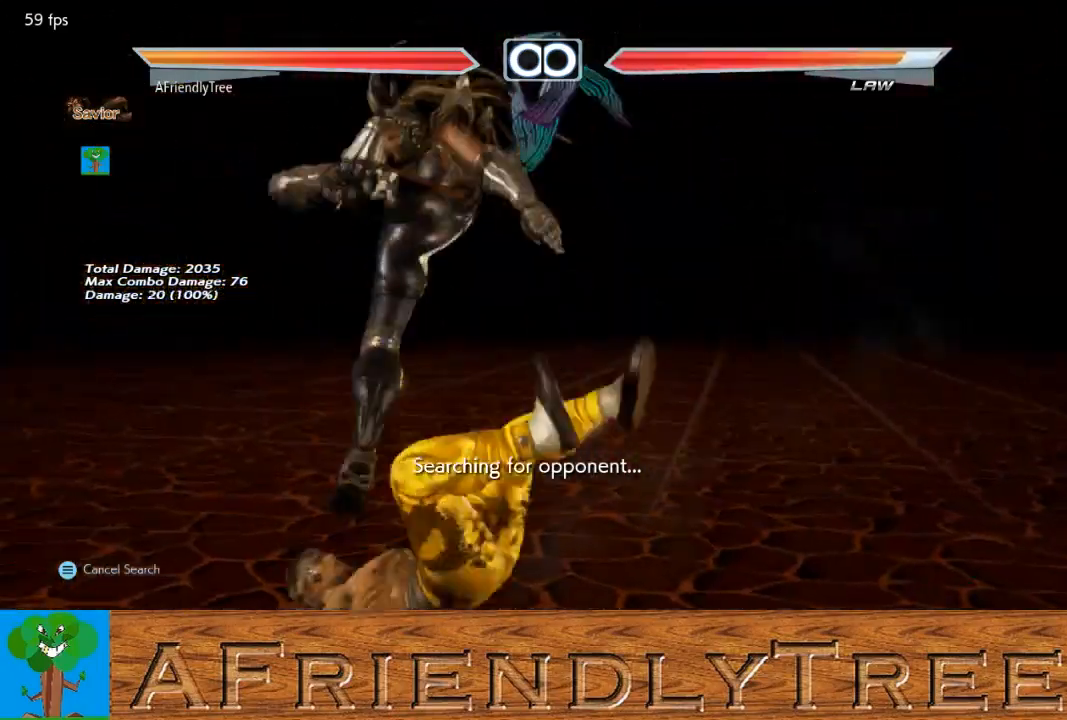
{"dt_ms": 500, "buttons": [], "left_stick": "center", "events": [[133, "left_stick", "center"], [200, "CROSS", "up"]]}
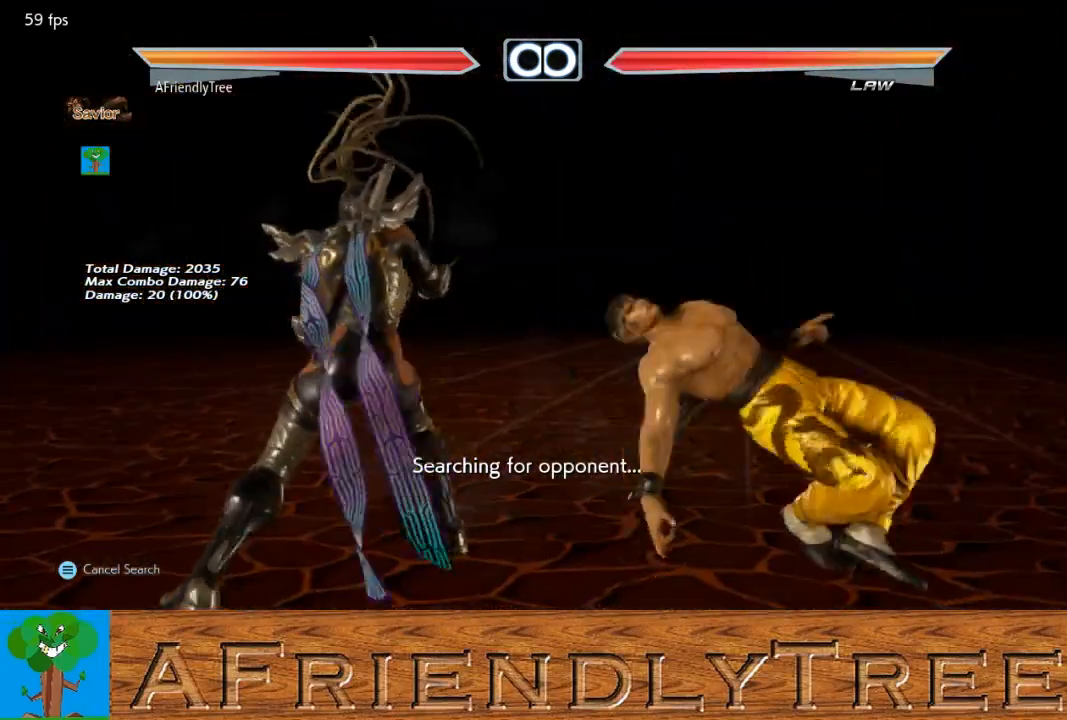
{"dt_ms": 500, "buttons": [], "left_stick": "center", "events": [[100, "left_stick", "down-left"], [233, "left_stick", "center"], [400, "left_stick", "right"], [467, "left_stick", "center"]]}